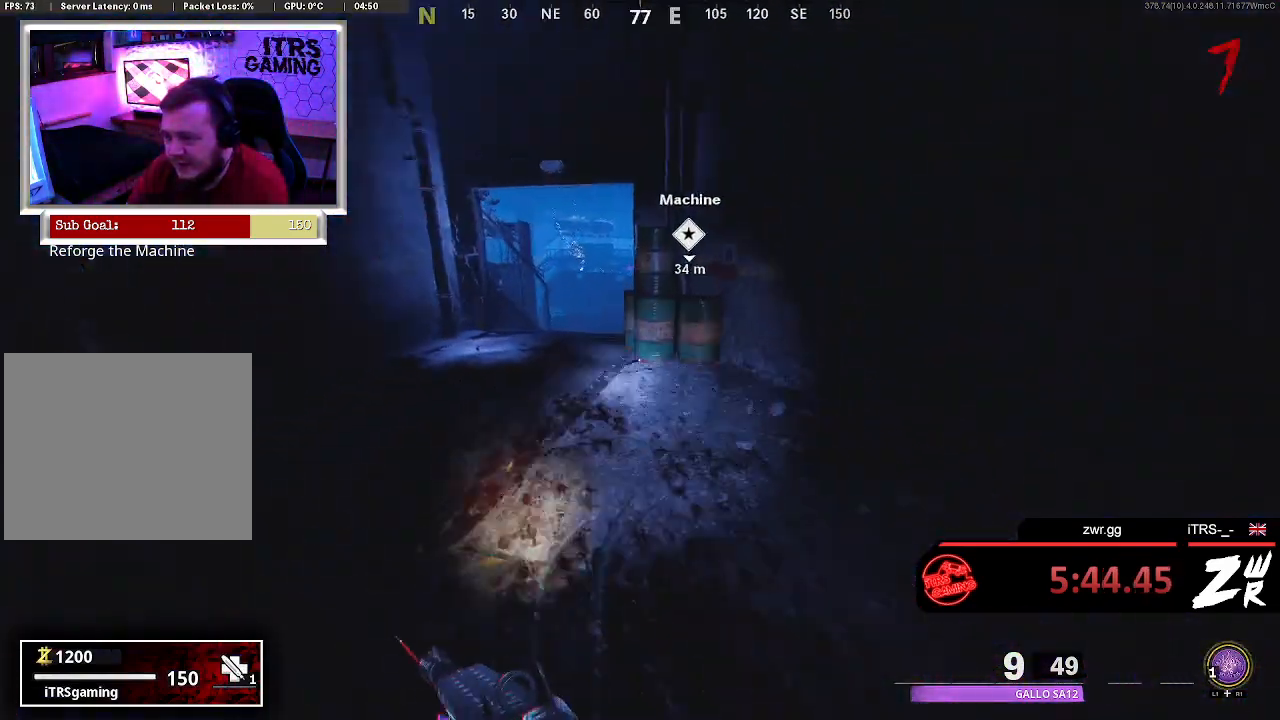
Gameplay with a controller (PlayStation layout); each line is a JSON object with the inputs held at the frame after it. "events" lists button and stick changes between this image and that frame as [ms after this image, input, new state], when the widget could be followed in between.
{"buttons": [], "left_stick": "up", "right_stick": "center", "events": [[100, "right_stick", "center"]]}
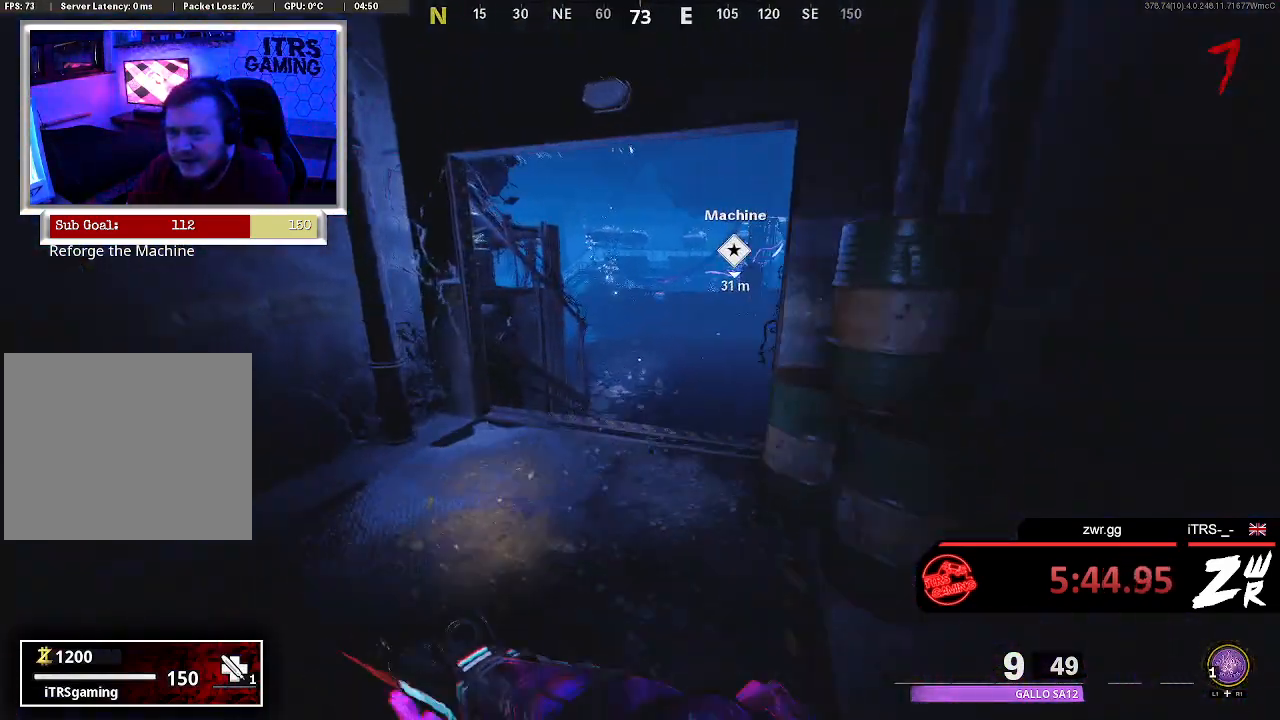
{"buttons": [], "left_stick": "up", "right_stick": "center", "events": []}
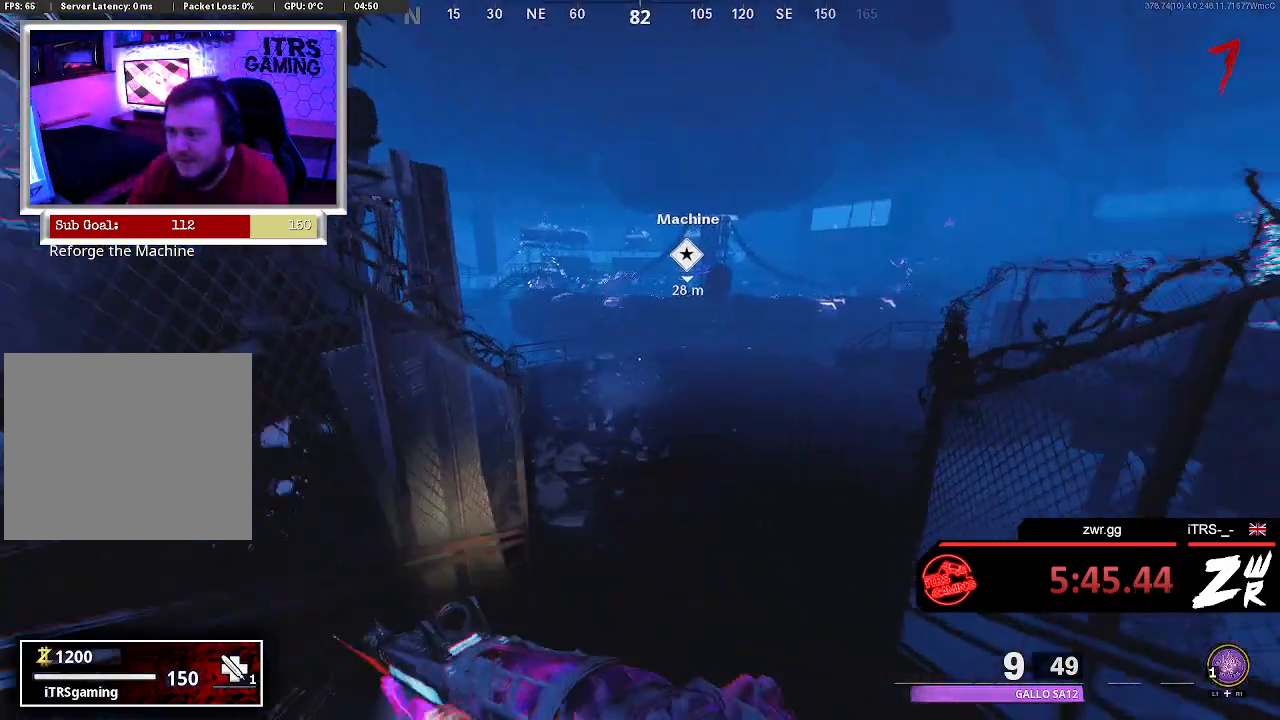
{"buttons": [], "left_stick": "up", "right_stick": "center", "events": [[67, "CROSS", "down"], [300, "CROSS", "up"]]}
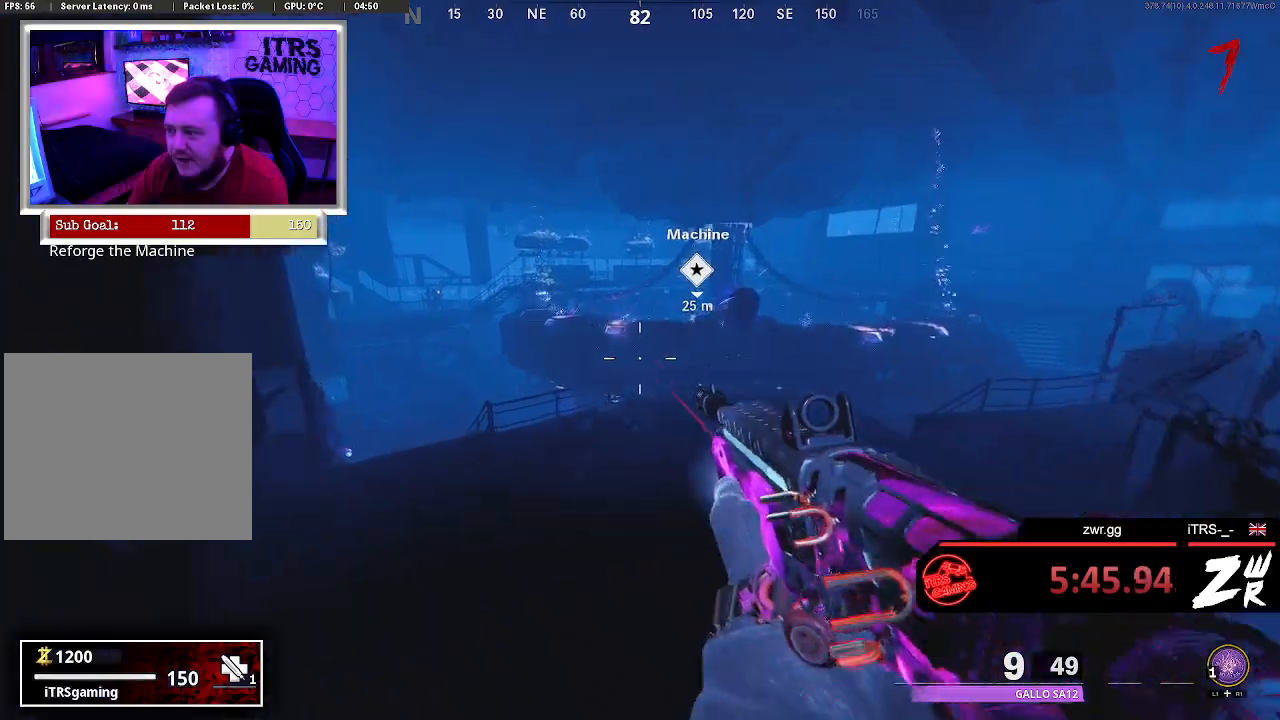
{"buttons": [], "left_stick": "up", "right_stick": "center", "events": []}
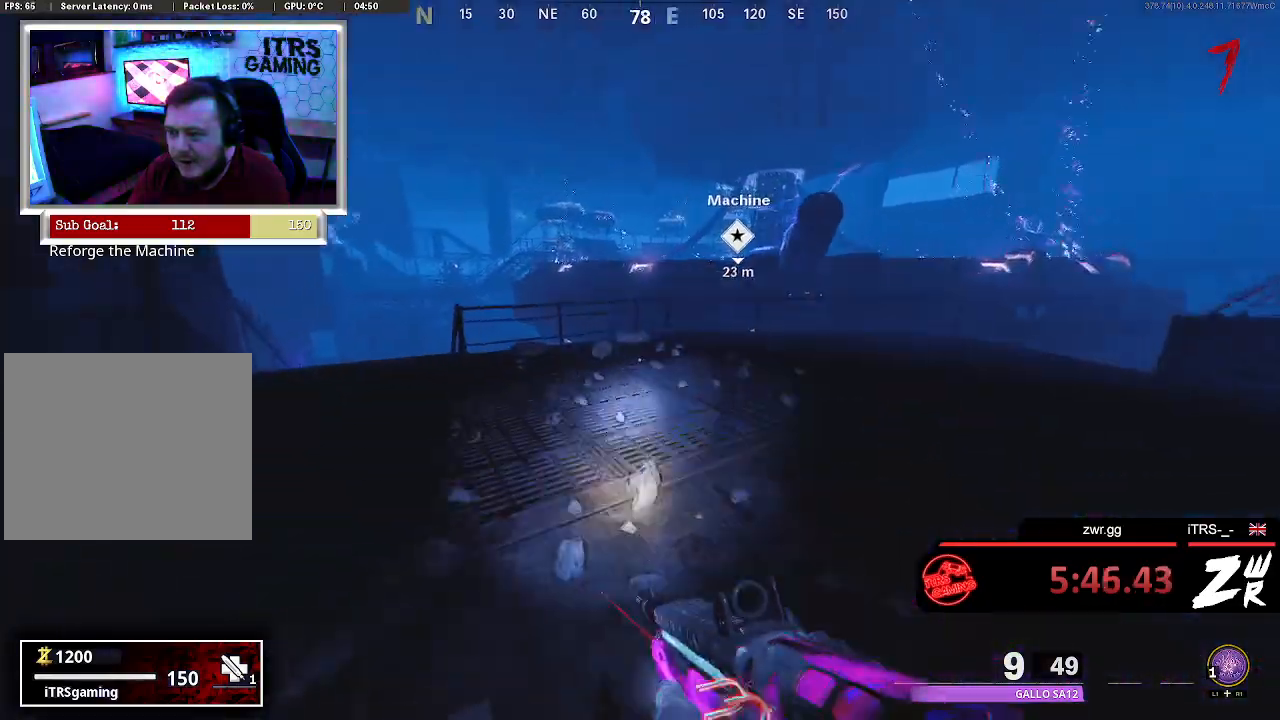
{"buttons": [], "left_stick": "up", "right_stick": "center", "events": []}
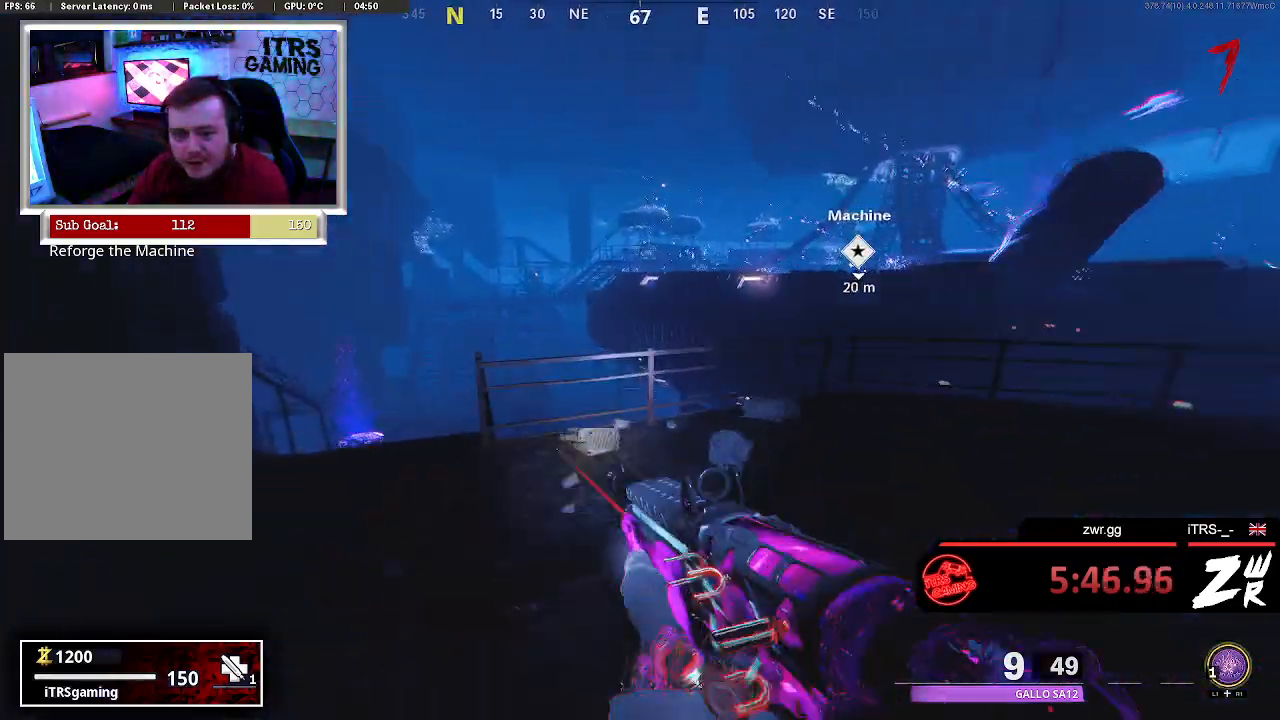
{"buttons": [], "left_stick": "up", "right_stick": "center", "events": [[100, "CROSS", "down"], [267, "CROSS", "up"], [333, "R3", "down"], [500, "R3", "up"]]}
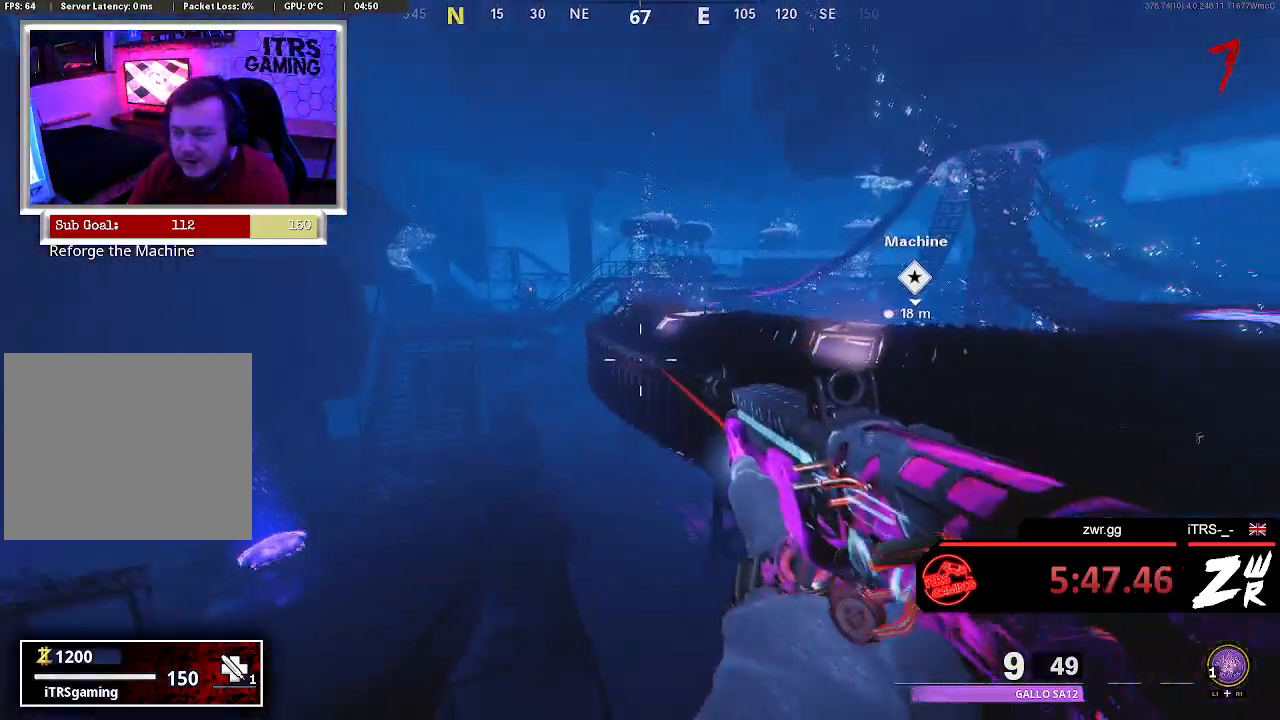
{"buttons": [], "left_stick": "up", "right_stick": "center", "events": []}
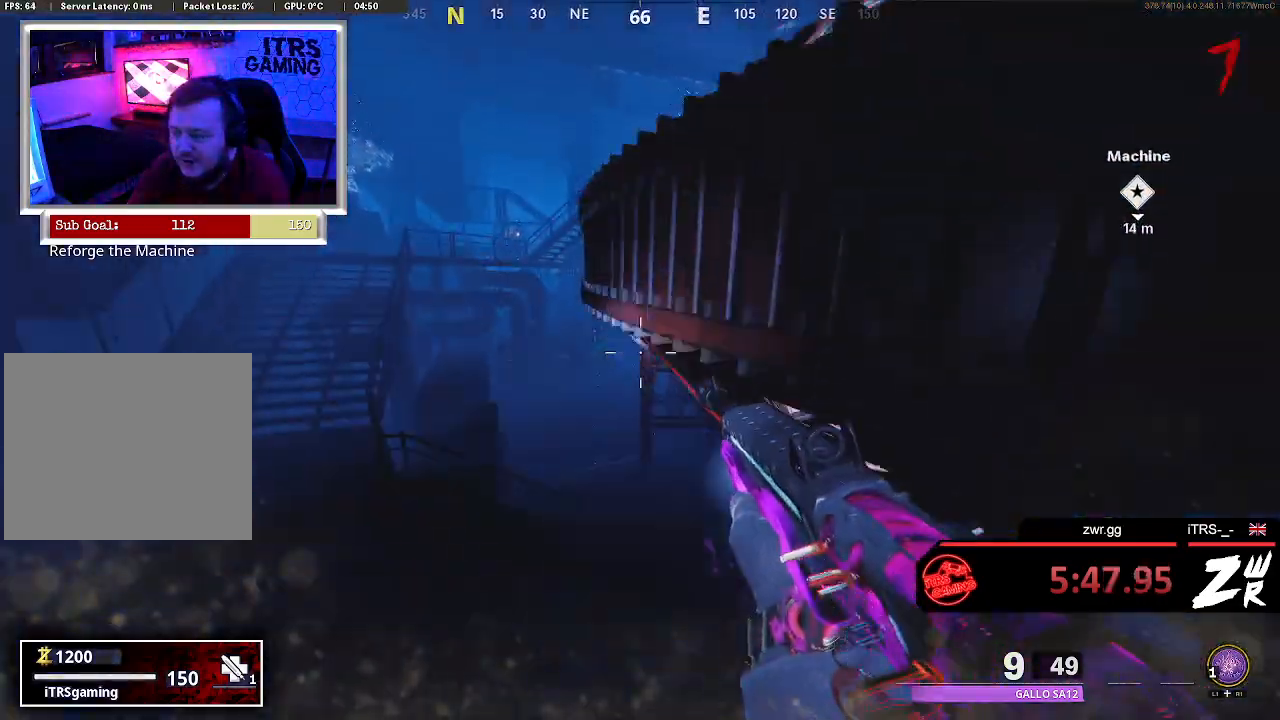
{"buttons": [], "left_stick": "up", "right_stick": "center", "events": [[100, "right_stick", "right"], [300, "right_stick", "center"], [367, "L3", "down"], [467, "L3", "up"]]}
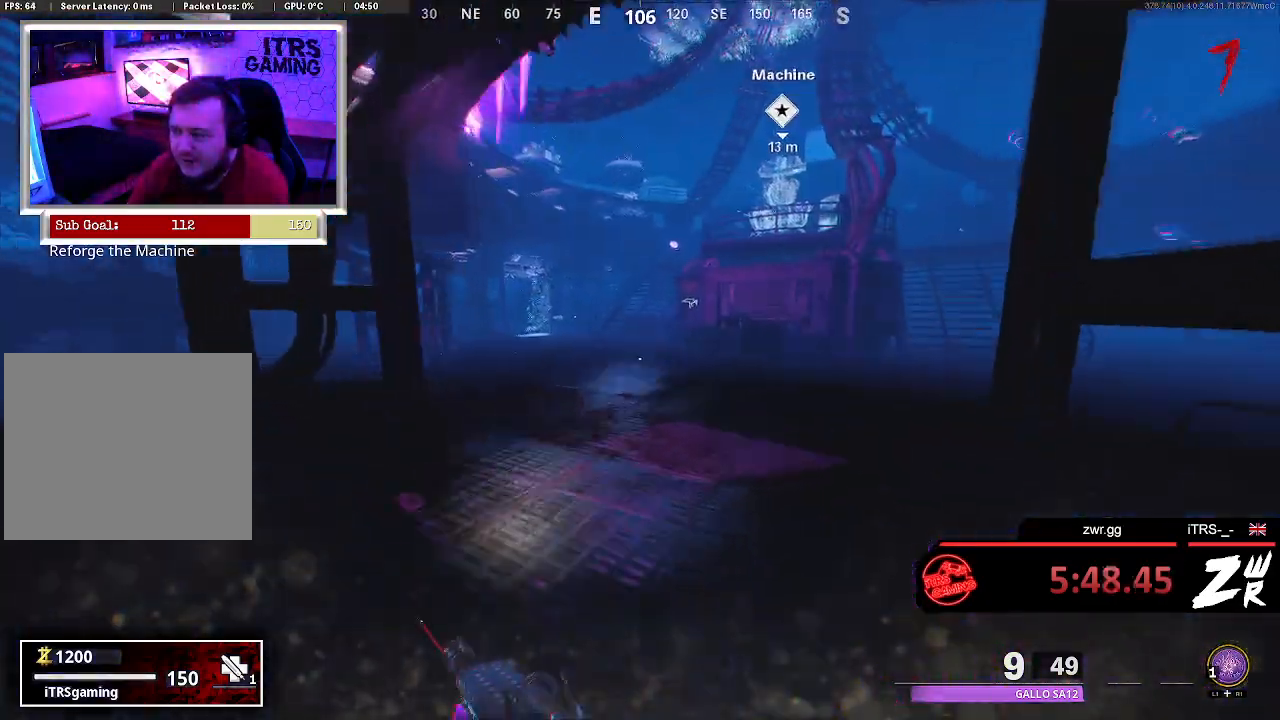
{"buttons": [], "left_stick": "up", "right_stick": "center", "events": []}
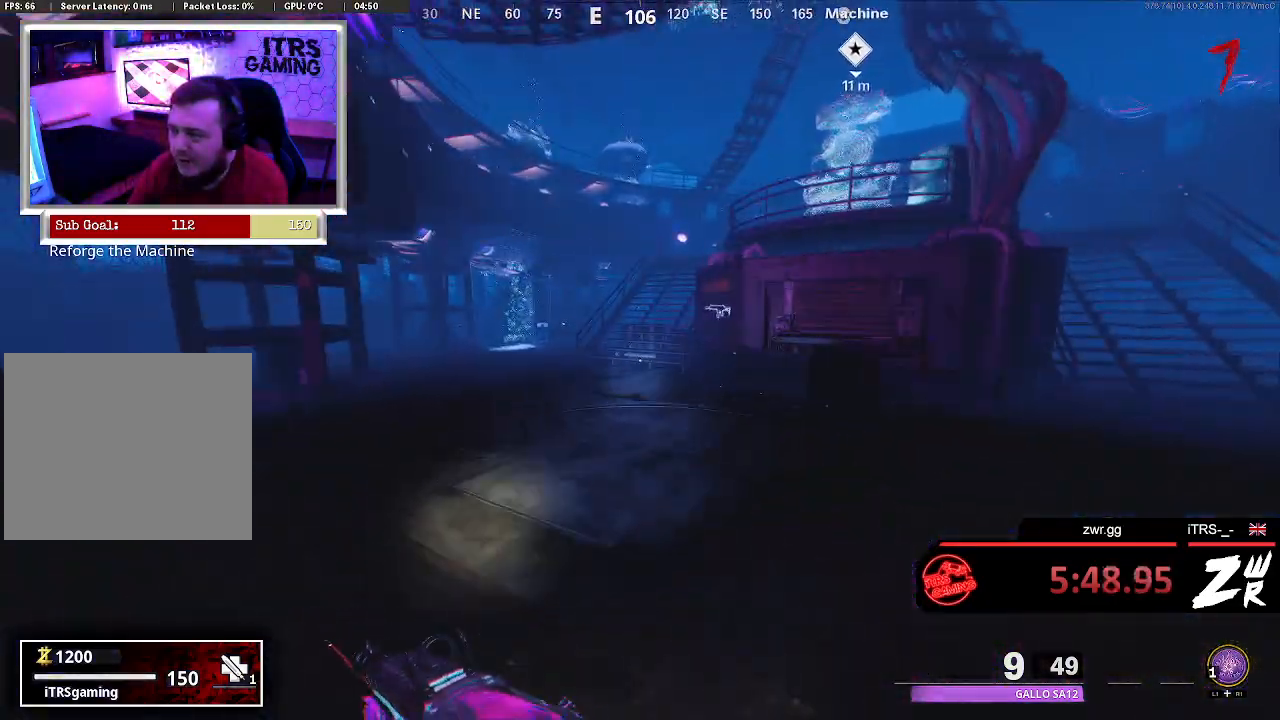
{"buttons": [], "left_stick": "up", "right_stick": "center", "events": [[300, "right_stick", "up"], [433, "right_stick", "center"]]}
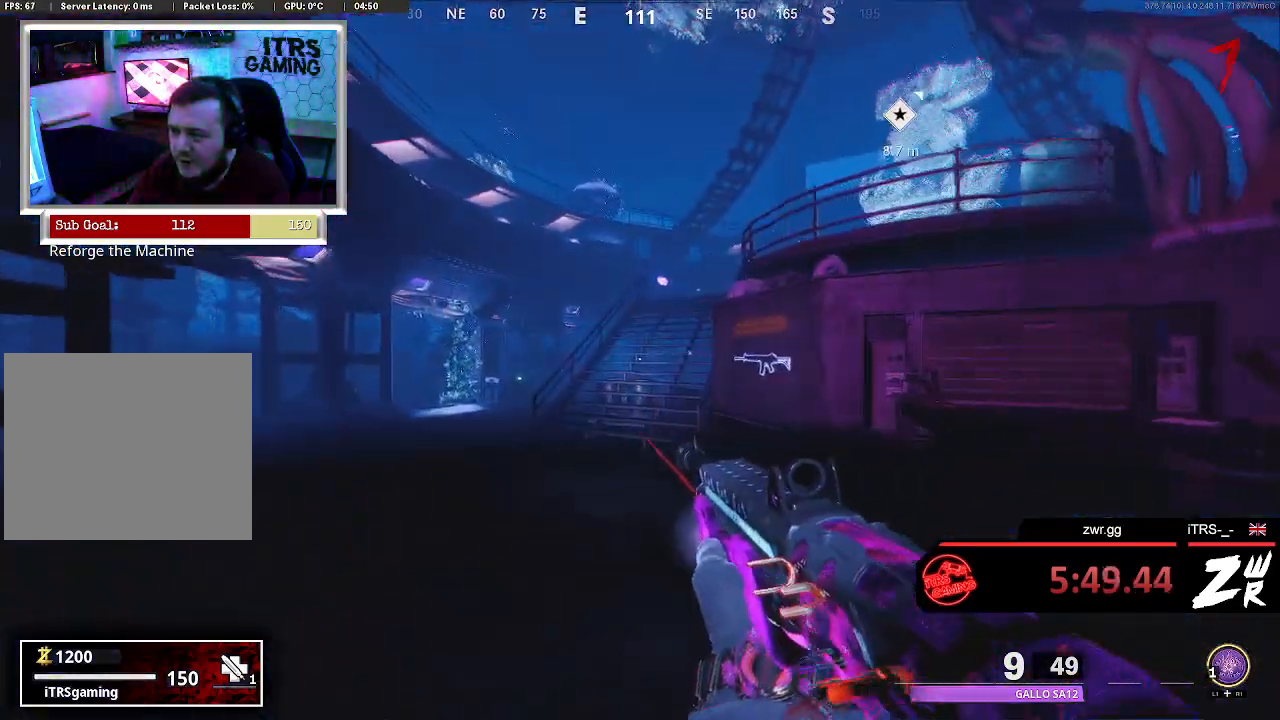
{"buttons": [], "left_stick": "up", "right_stick": "center", "events": []}
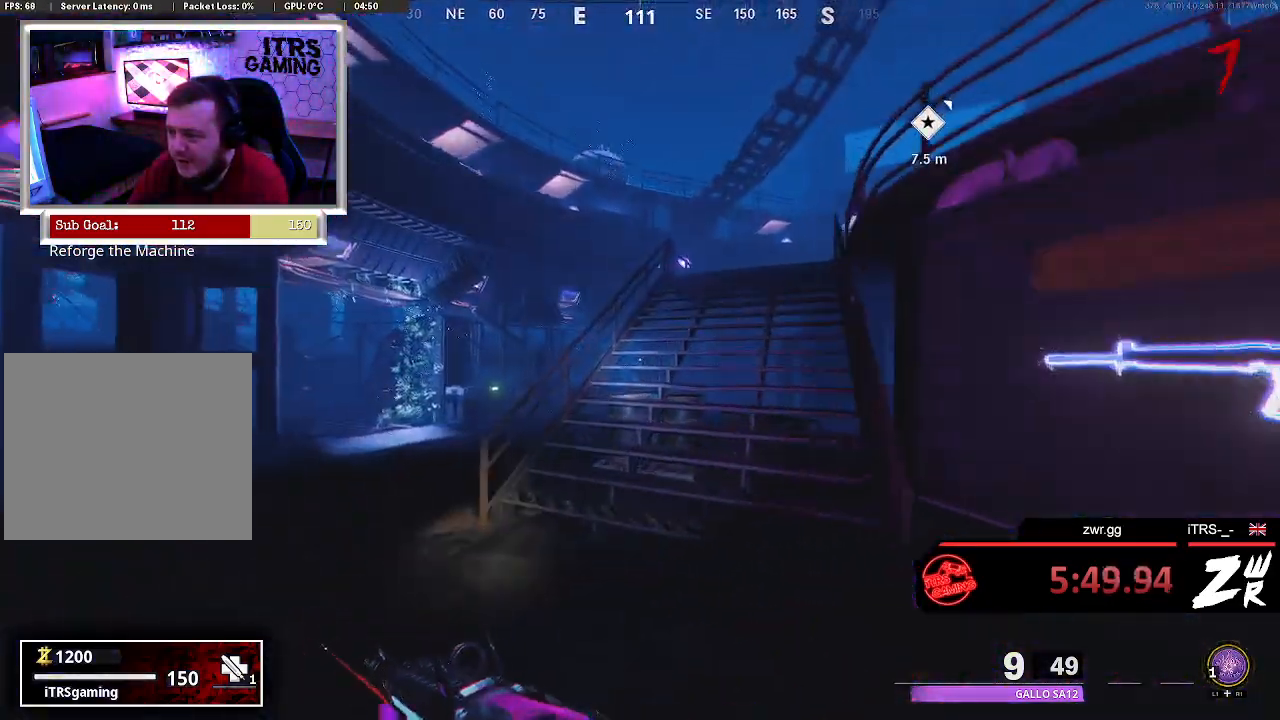
{"buttons": [], "left_stick": "up", "right_stick": "center", "events": [[67, "right_stick", "right"], [200, "right_stick", "center"]]}
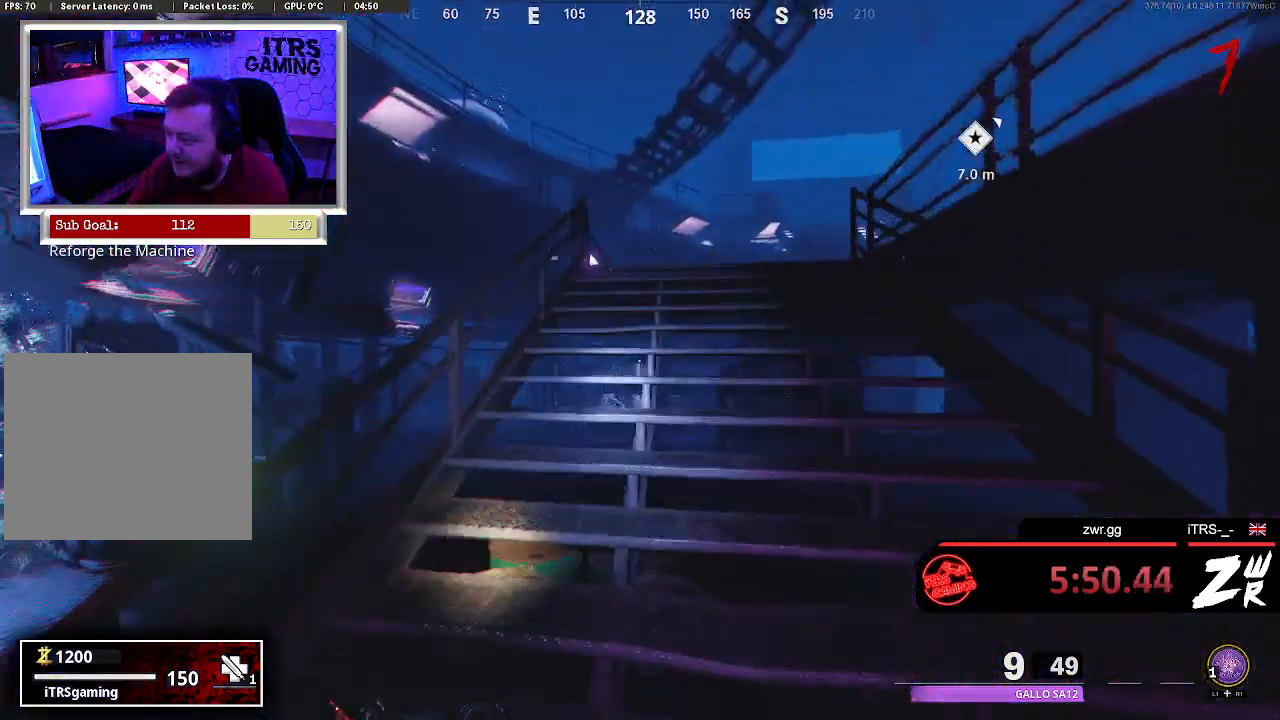
{"buttons": [], "left_stick": "up", "right_stick": "center", "events": [[100, "right_stick", "right"], [267, "right_stick", "center"]]}
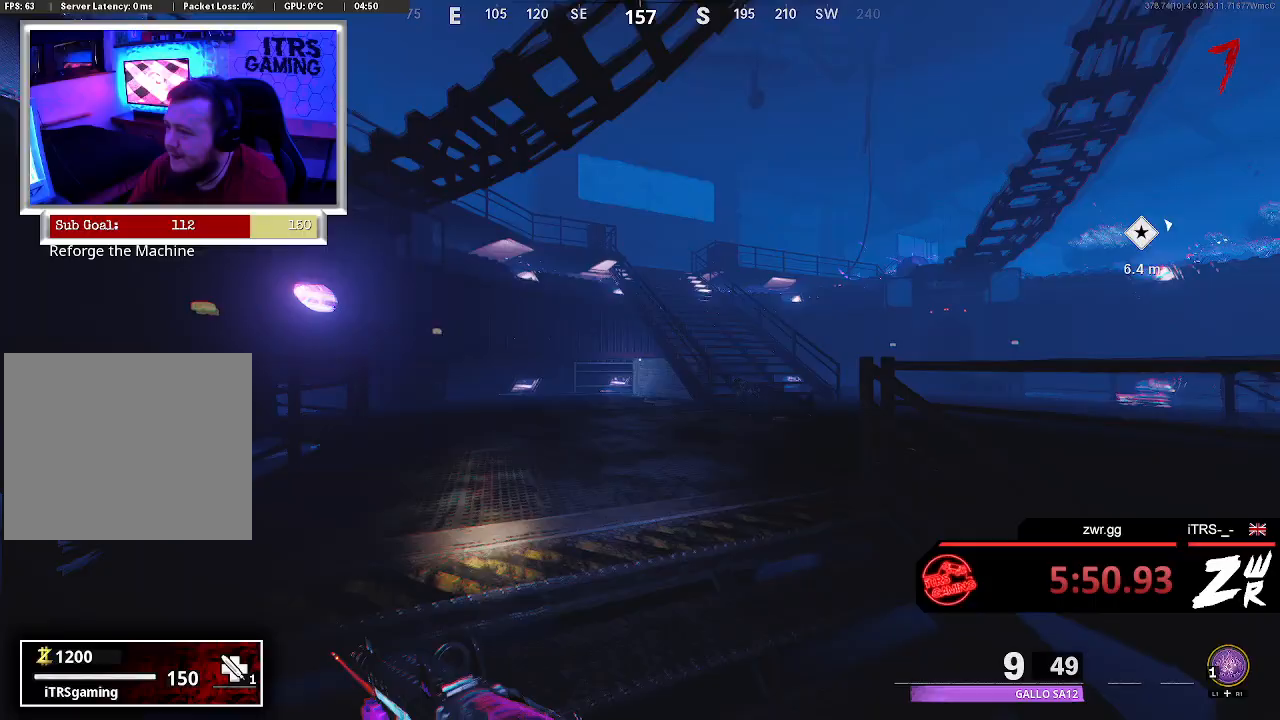
{"buttons": [], "left_stick": "up", "right_stick": "center", "events": [[67, "right_stick", "down-right"], [300, "right_stick", "right"], [500, "right_stick", "center"]]}
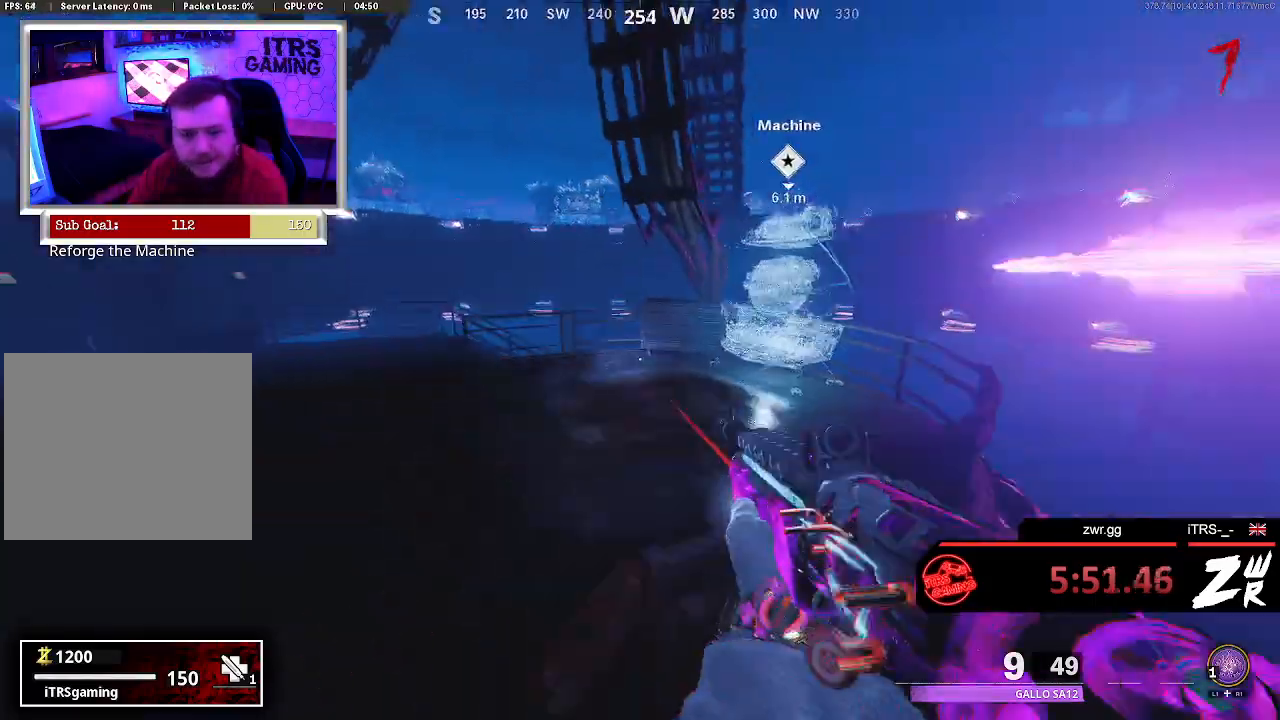
{"buttons": [], "left_stick": "up", "right_stick": "center", "events": [[33, "right_stick", "right"], [233, "right_stick", "center"]]}
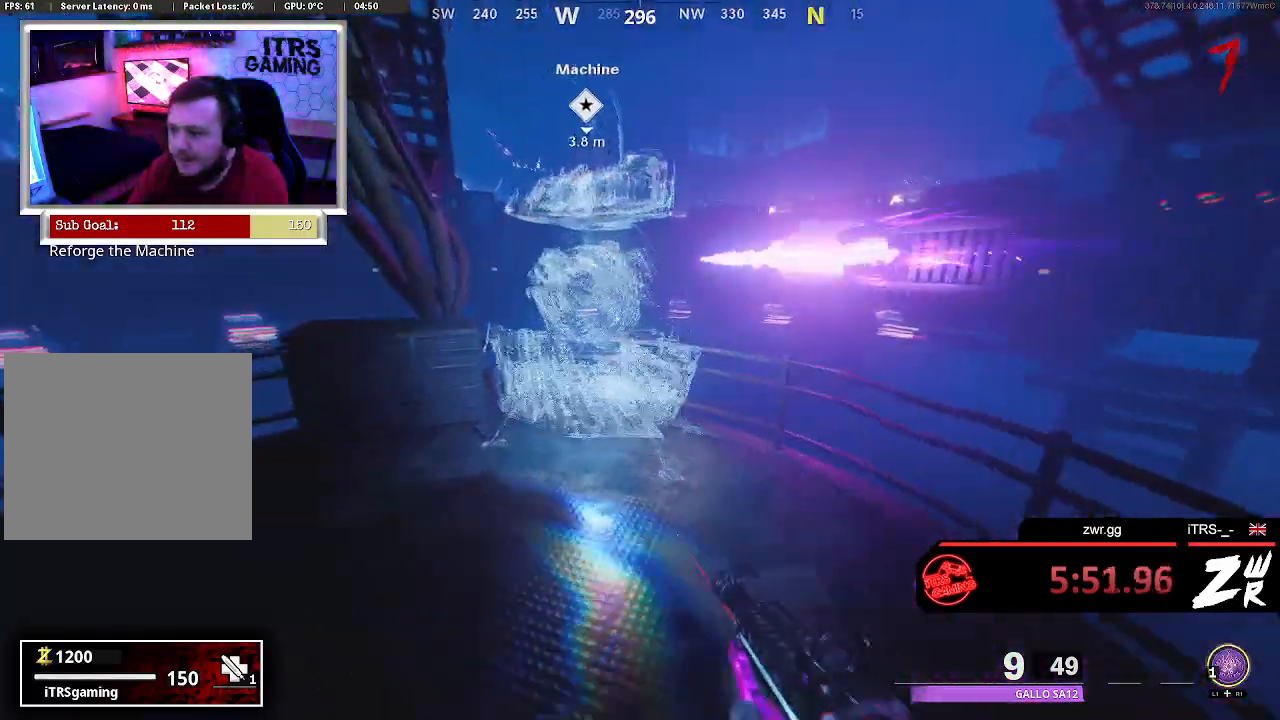
{"buttons": [], "left_stick": "down", "right_stick": "center", "events": [[200, "SQUARE", "down"], [333, "SQUARE", "up"], [333, "left_stick", "down"], [433, "SQUARE", "down"], [500, "SQUARE", "up"]]}
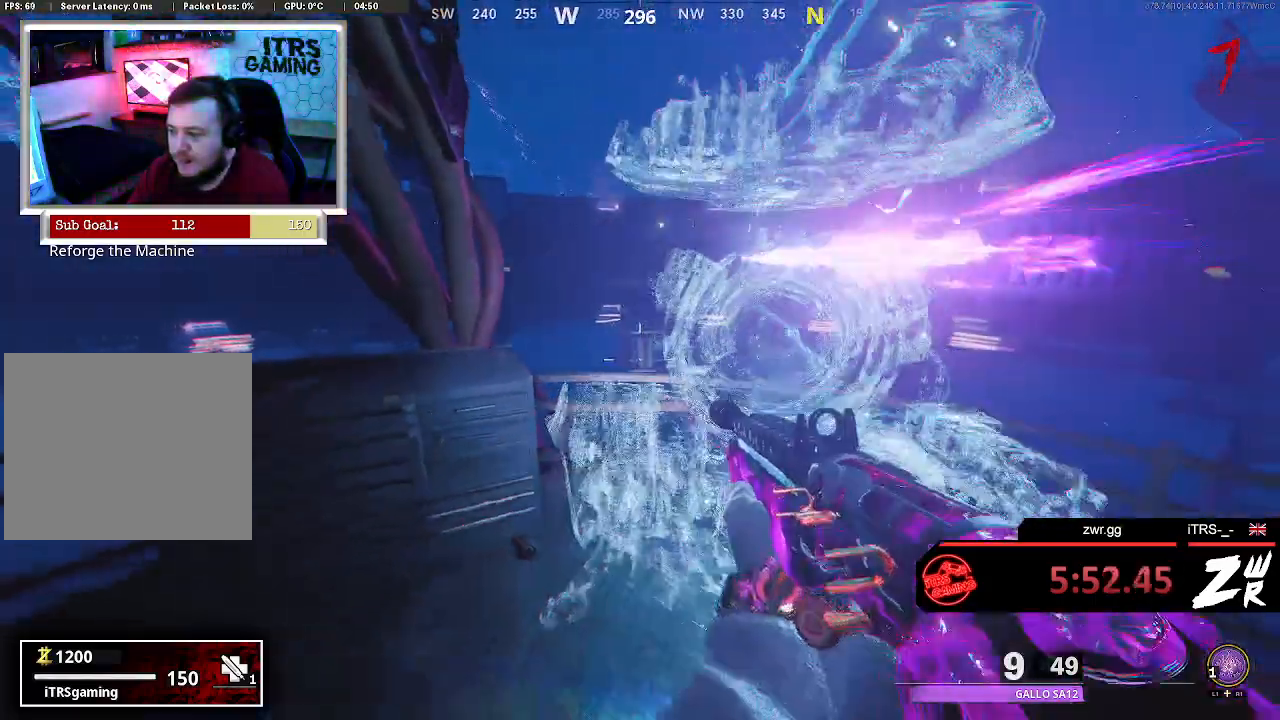
{"buttons": [], "left_stick": "down-right", "right_stick": "left", "events": [[400, "right_stick", "left"], [500, "left_stick", "down-right"]]}
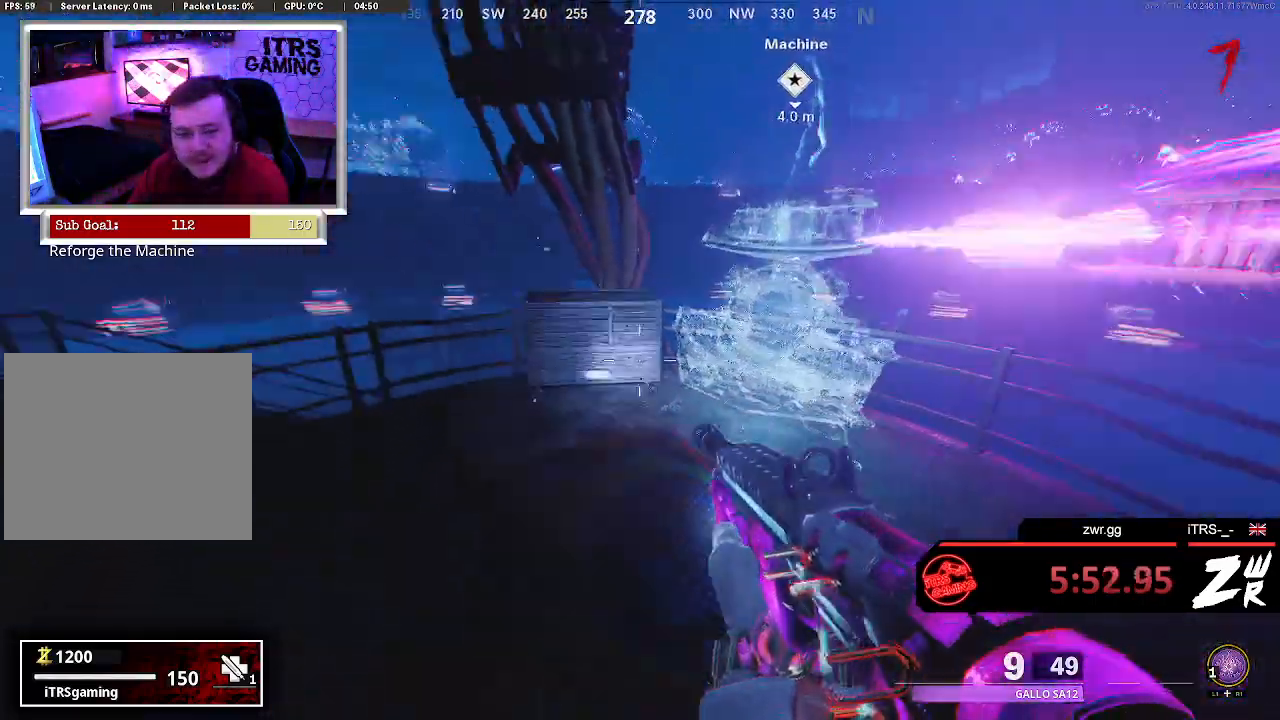
{"buttons": [], "left_stick": "center", "right_stick": "center", "events": [[167, "right_stick", "center"], [267, "left_stick", "right"], [267, "right_stick", "right"], [367, "left_stick", "center"], [400, "right_stick", "center"]]}
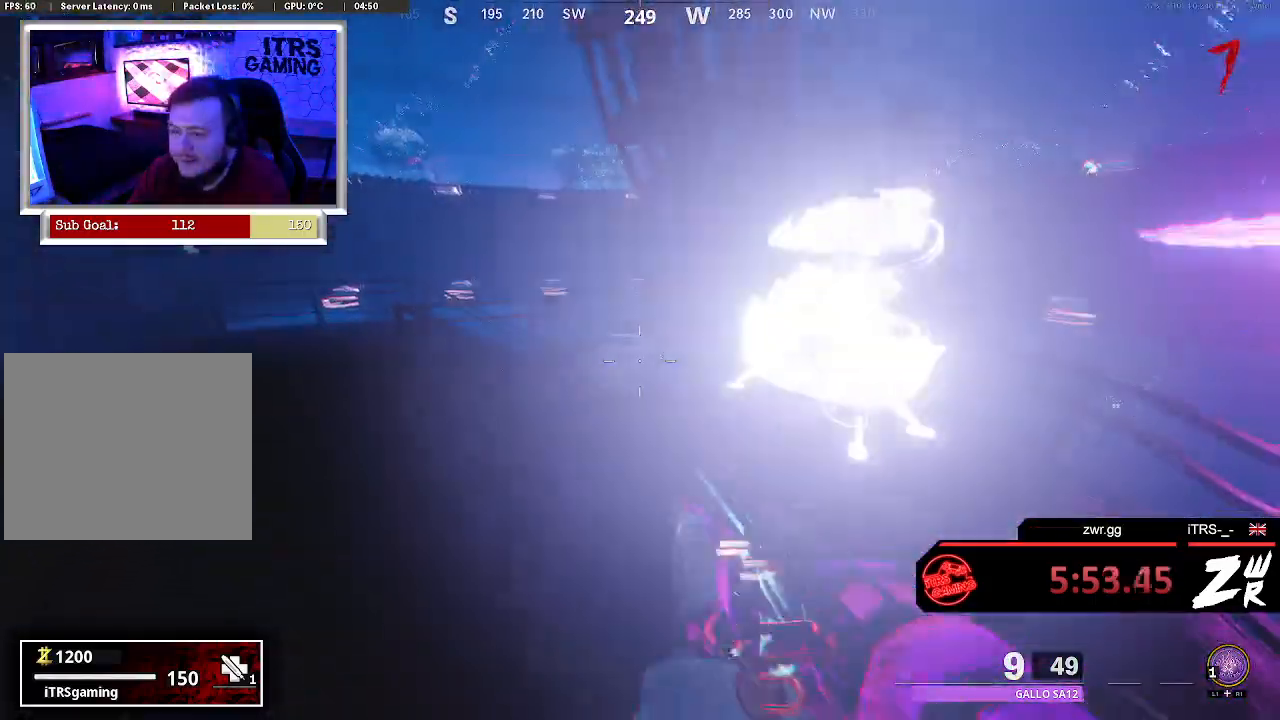
{"buttons": [], "left_stick": "down-right", "right_stick": "center", "events": [[267, "left_stick", "right"], [467, "left_stick", "down-right"]]}
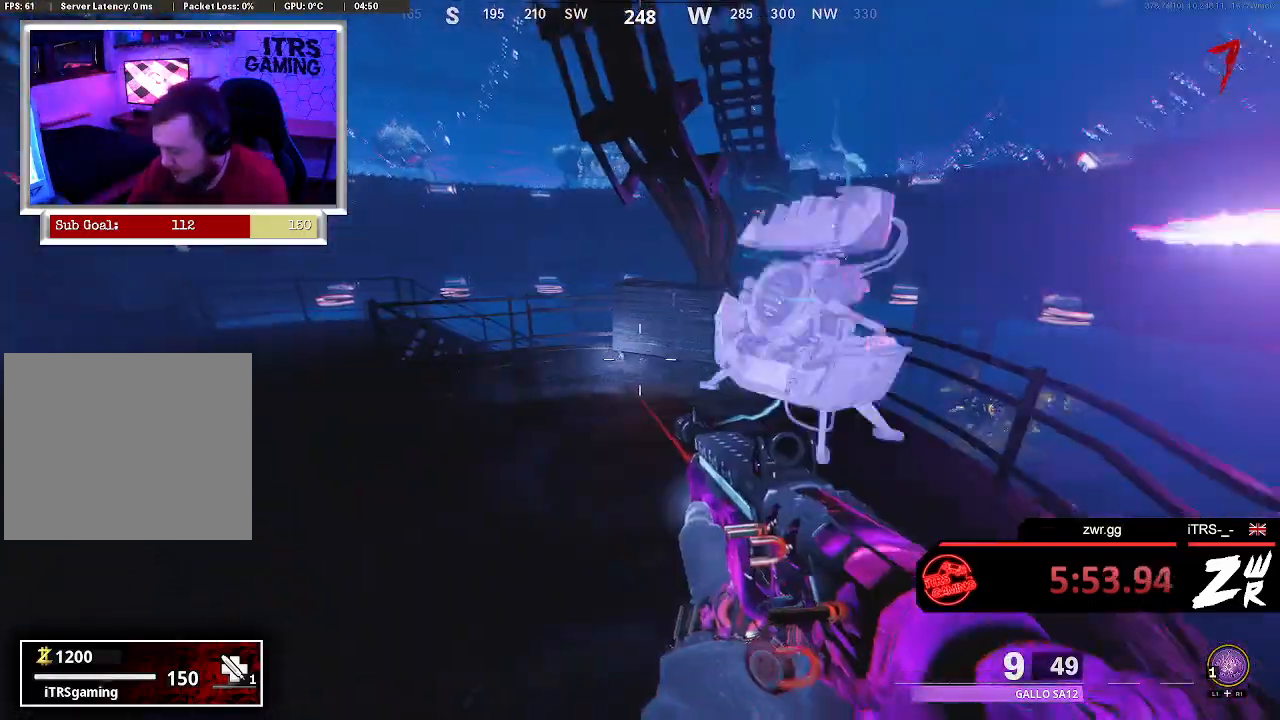
{"buttons": [], "left_stick": "center", "right_stick": "center", "events": [[200, "left_stick", "center"], [367, "right_stick", "left"], [500, "right_stick", "center"]]}
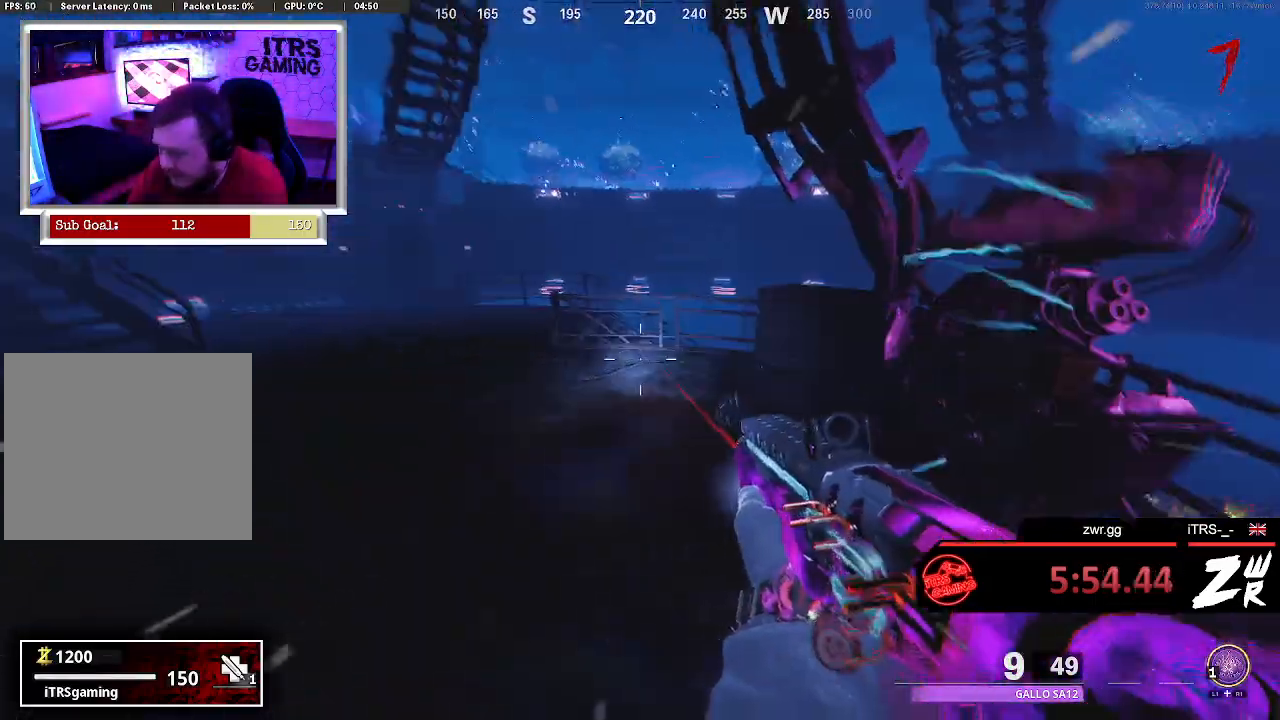
{"buttons": [], "left_stick": "up", "right_stick": "center", "events": [[33, "left_stick", "up-right"], [200, "right_stick", "left"], [233, "left_stick", "up"], [467, "right_stick", "center"]]}
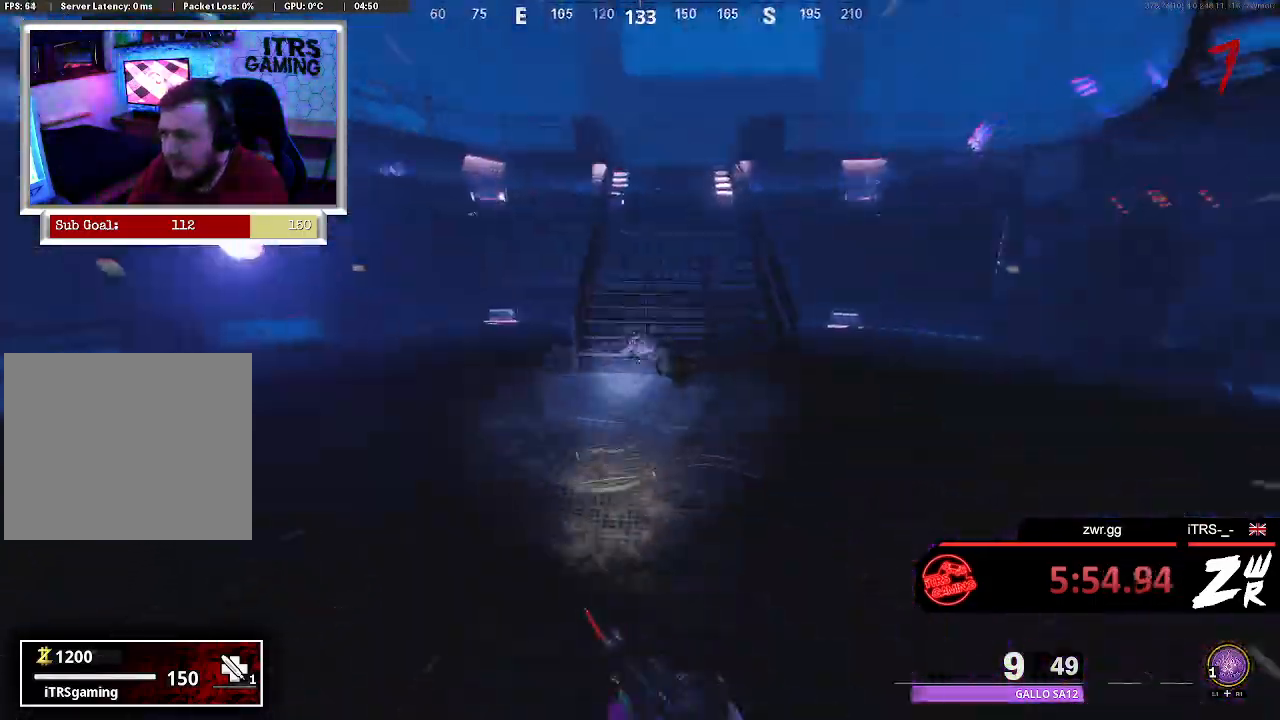
{"buttons": [], "left_stick": "up-left", "right_stick": "center", "events": [[100, "SQUARE", "down"], [400, "left_stick", "up-left"], [500, "SQUARE", "up"]]}
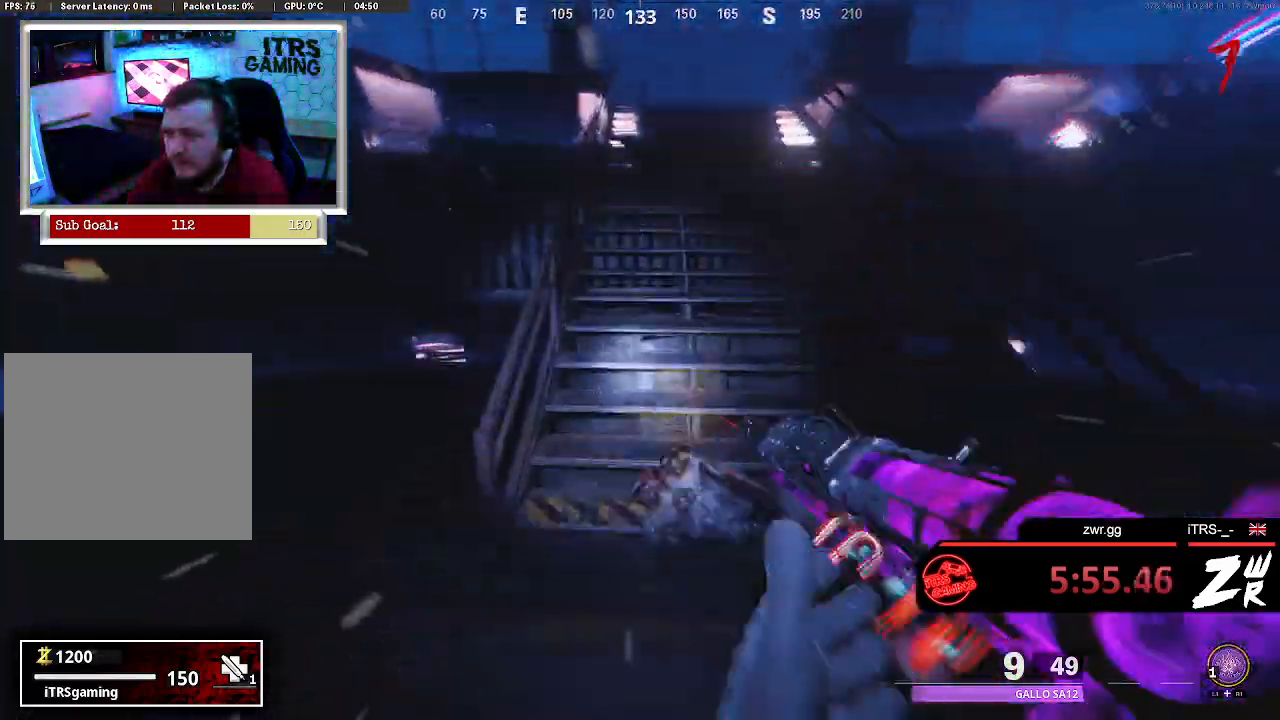
{"buttons": [], "left_stick": "down", "right_stick": "right", "events": [[200, "left_stick", "left"], [200, "right_stick", "right"], [300, "left_stick", "down-left"], [467, "left_stick", "down"]]}
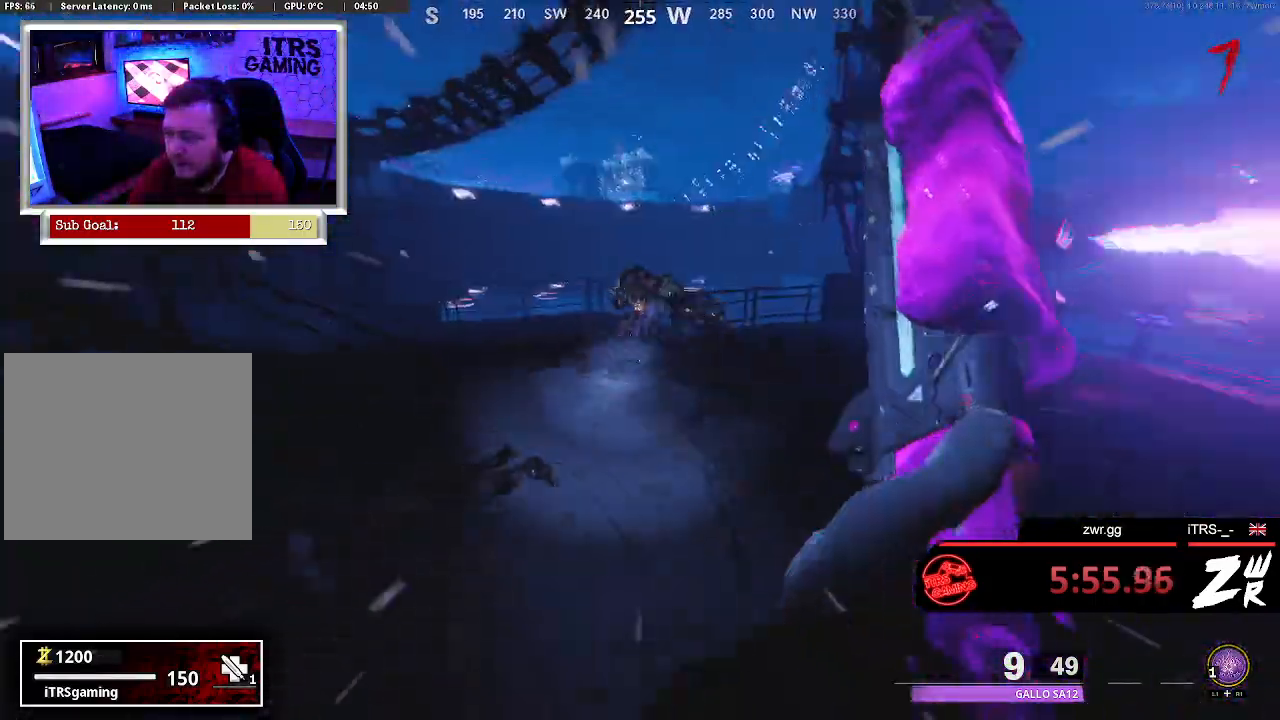
{"buttons": [], "left_stick": "down", "right_stick": "center", "events": [[33, "right_stick", "center"], [233, "TRIANGLE", "down"], [333, "TRIANGLE", "up"], [433, "TRIANGLE", "down"], [500, "TRIANGLE", "up"]]}
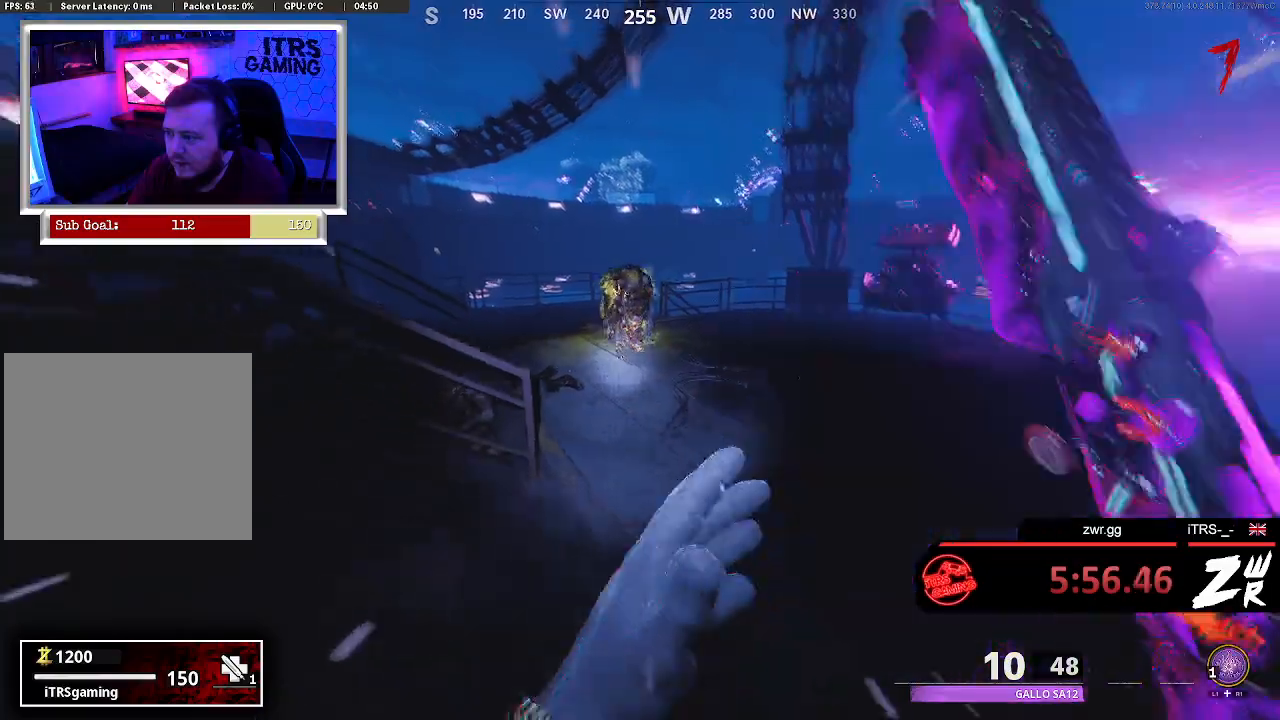
{"buttons": [], "left_stick": "down", "right_stick": "center", "events": [[100, "left_stick", "center"], [167, "R2", "down"], [233, "right_stick", "up"], [367, "right_stick", "center"], [400, "left_stick", "down"], [433, "R2", "up"]]}
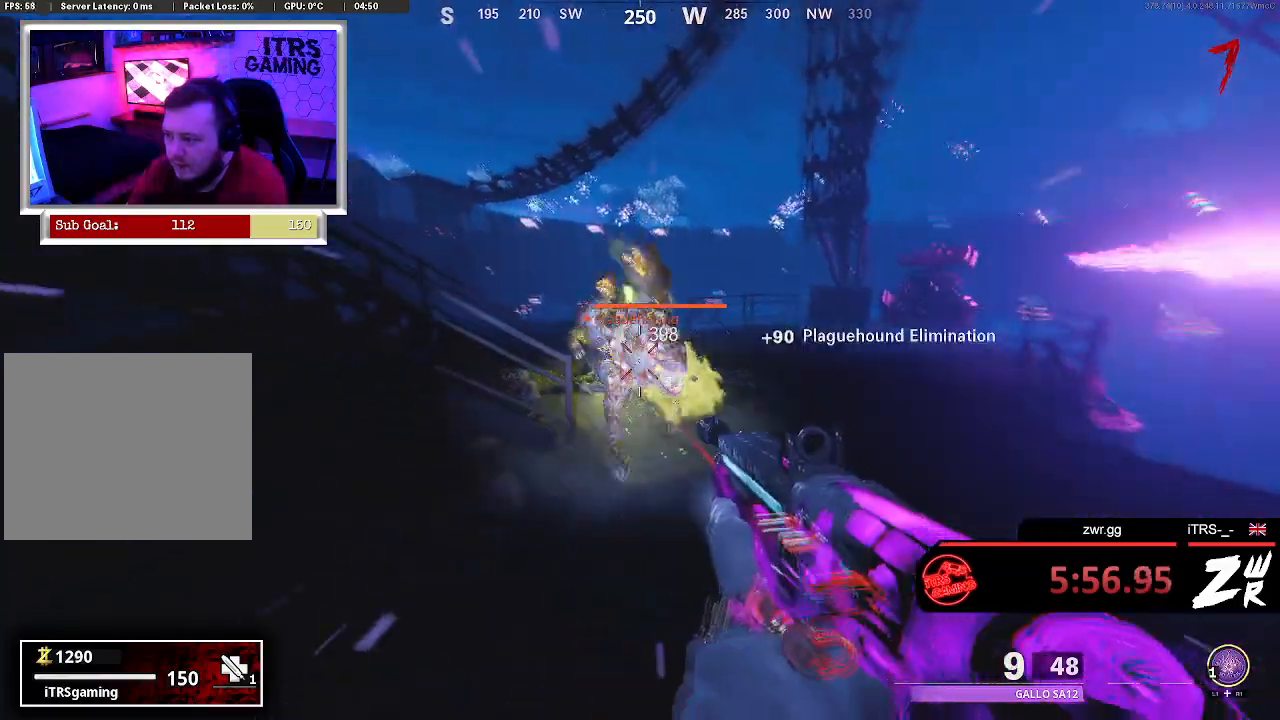
{"buttons": ["R2"], "left_stick": "down", "right_stick": "center", "events": [[67, "R2", "down"], [167, "R2", "up"], [267, "R2", "down"], [367, "R2", "up"], [467, "R2", "down"]]}
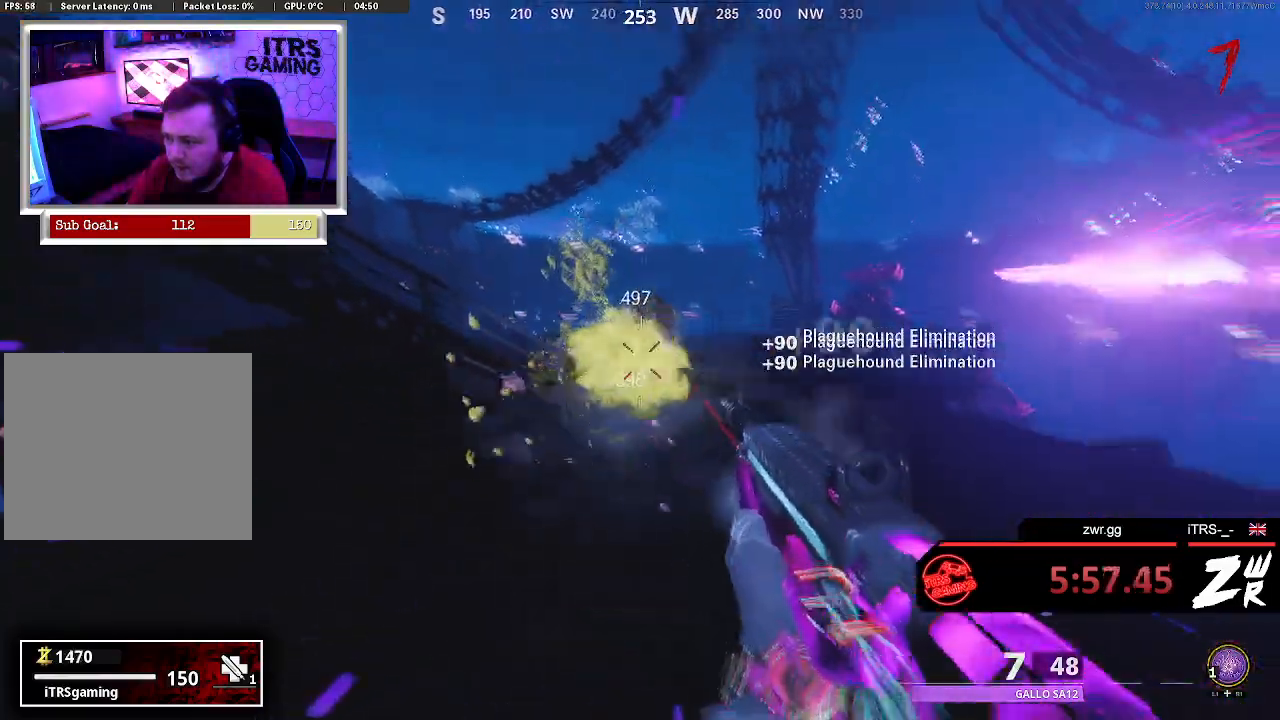
{"buttons": [], "left_stick": "center", "right_stick": "center", "events": [[100, "R2", "up"], [167, "left_stick", "center"]]}
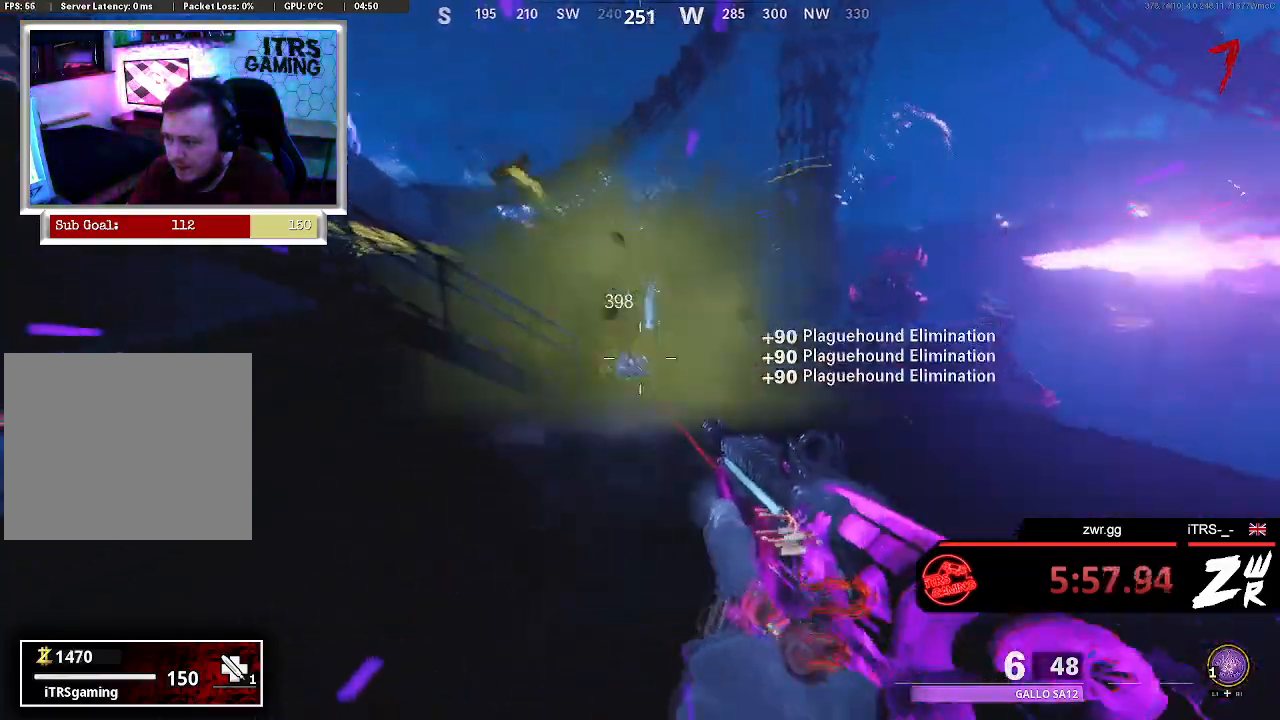
{"buttons": [], "left_stick": "center", "right_stick": "center", "events": [[67, "R2", "down"], [233, "R2", "up"]]}
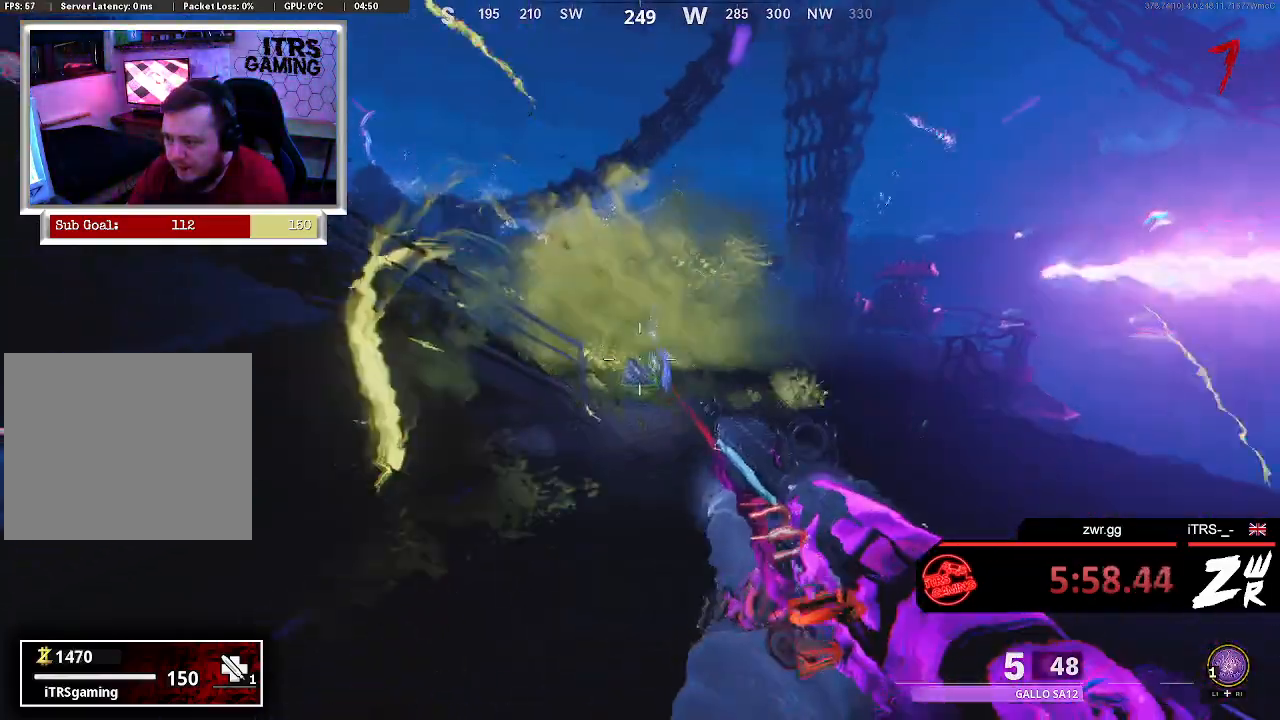
{"buttons": [], "left_stick": "up", "right_stick": "center", "events": [[67, "left_stick", "up-right"], [133, "left_stick", "up"], [267, "right_stick", "down"], [467, "right_stick", "center"]]}